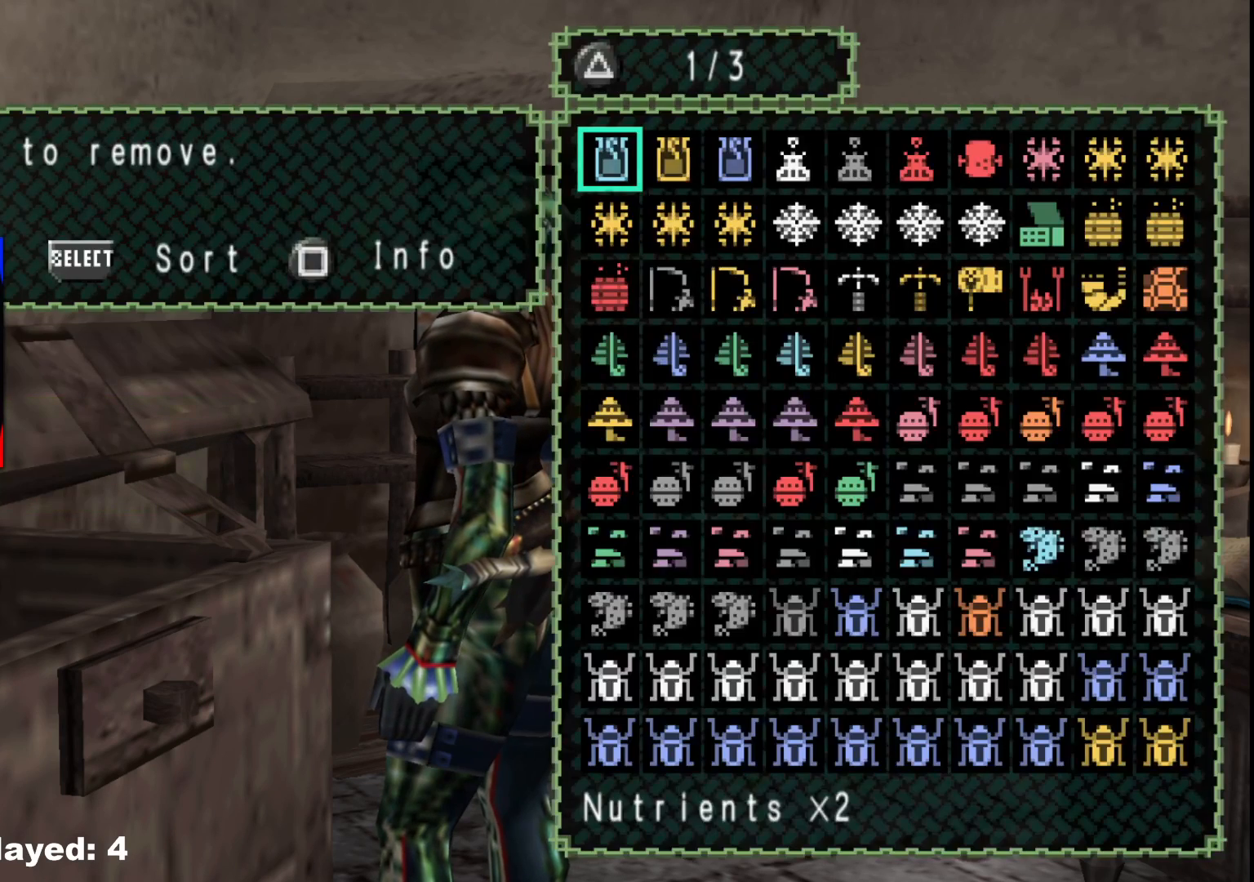
Gameplay with a controller (Xbox layout); each line is a JSON object with the inputs held at the frame after it. "events" lists button and stick changes between this image and that frame as [ms after this image, input, new state], when the widget could be followed in between. Not read: L2 L3 R3.
{"buttons": [], "left_stick": "center", "right_stick": "center", "events": [[100, "DPAD_DOWN", "down"], [167, "DPAD_DOWN", "up"], [250, "DPAD_DOWN", "down"], [333, "DPAD_DOWN", "up"]]}
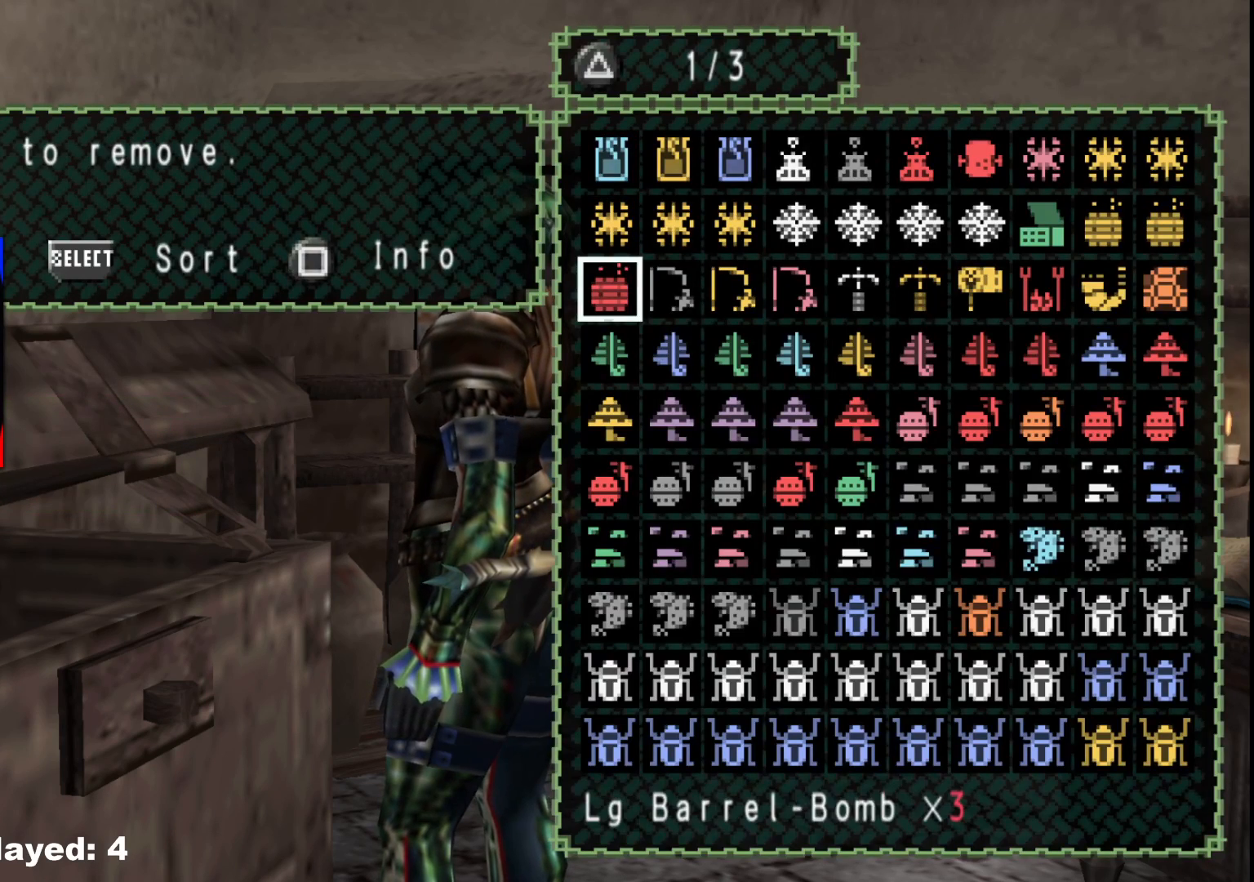
{"buttons": ["DPAD_LEFT"], "left_stick": "center", "right_stick": "center", "events": [[33, "DPAD_LEFT", "down"], [117, "DPAD_LEFT", "up"], [417, "DPAD_LEFT", "down"]]}
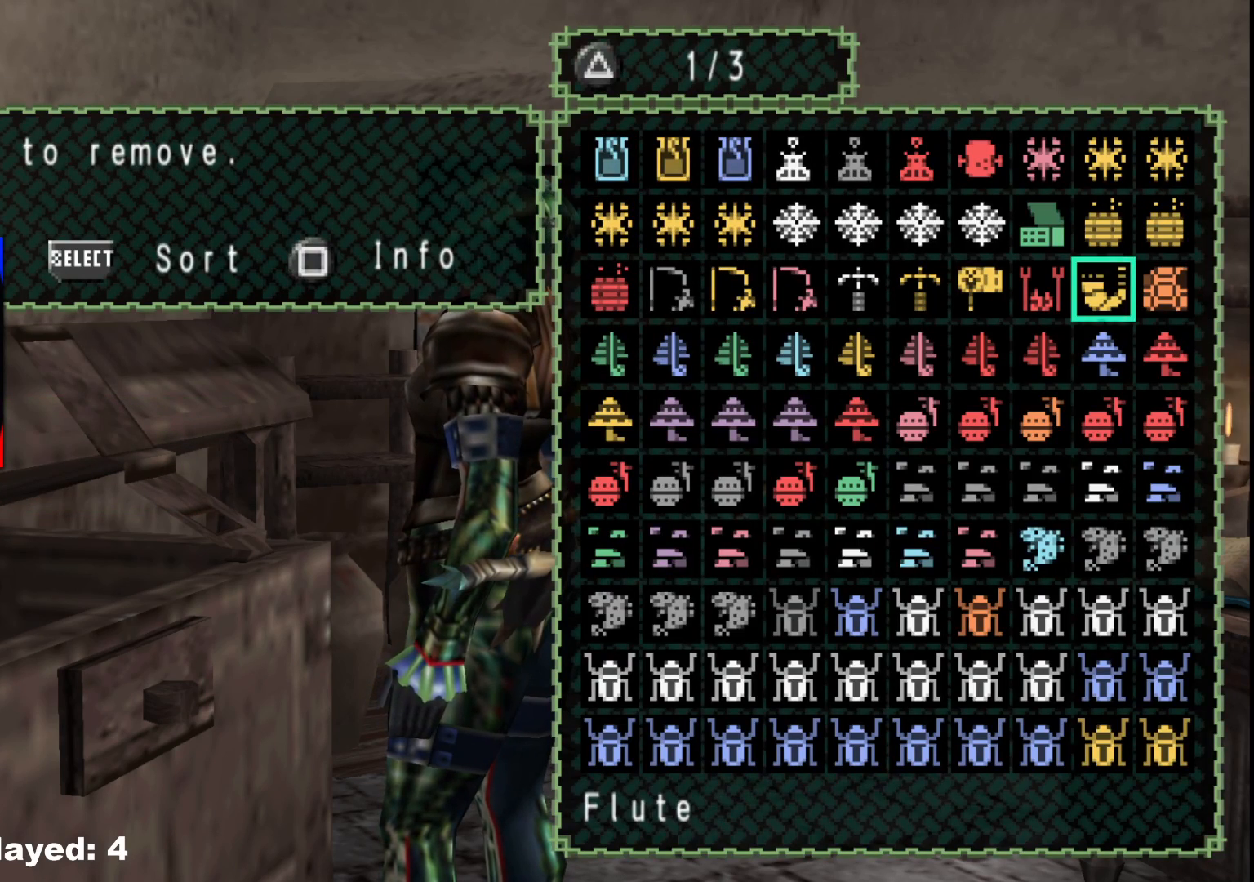
{"buttons": ["B"], "left_stick": "center", "right_stick": "center", "events": [[17, "DPAD_LEFT", "up"], [150, "DPAD_LEFT", "down"], [233, "DPAD_LEFT", "up"], [467, "B", "down"]]}
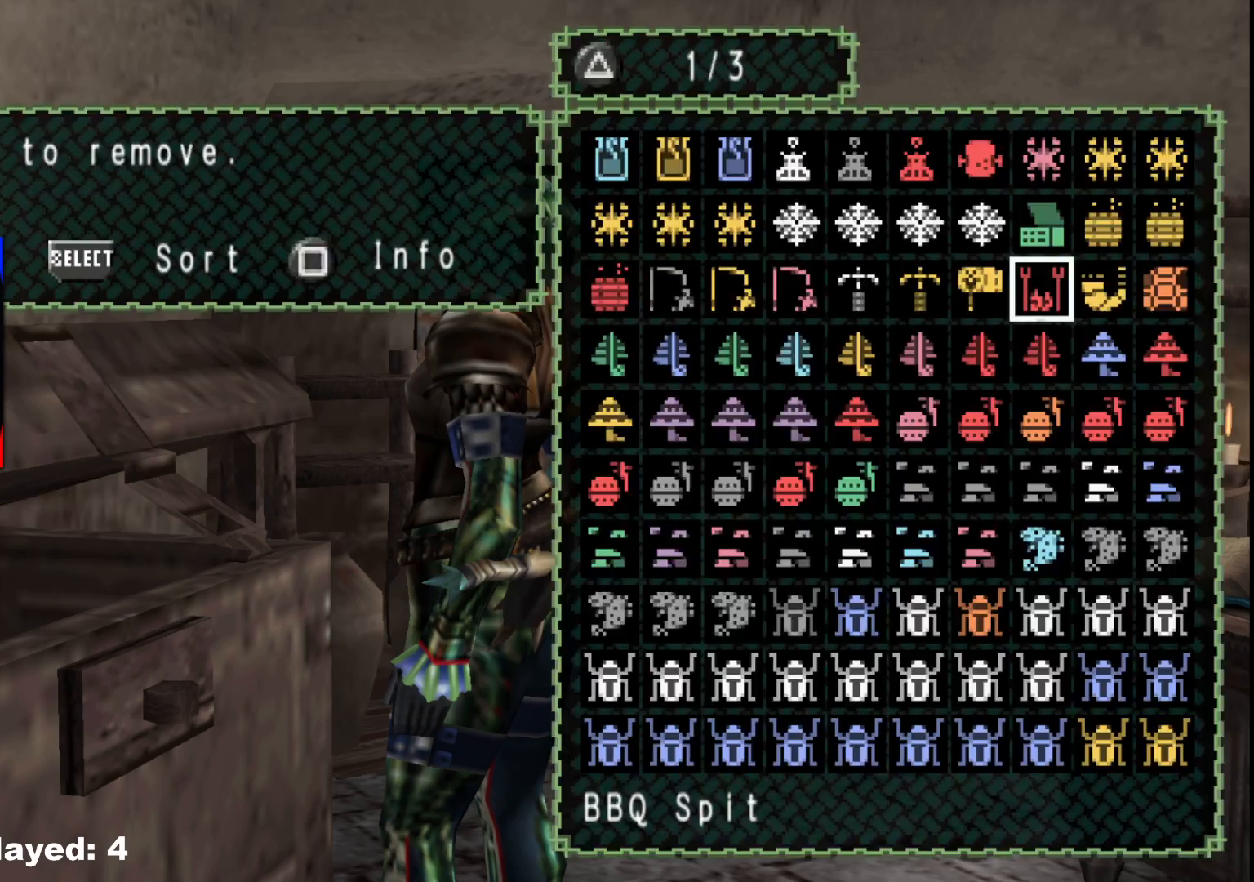
{"buttons": ["B"], "left_stick": "center", "right_stick": "center", "events": [[83, "B", "up"], [433, "B", "down"]]}
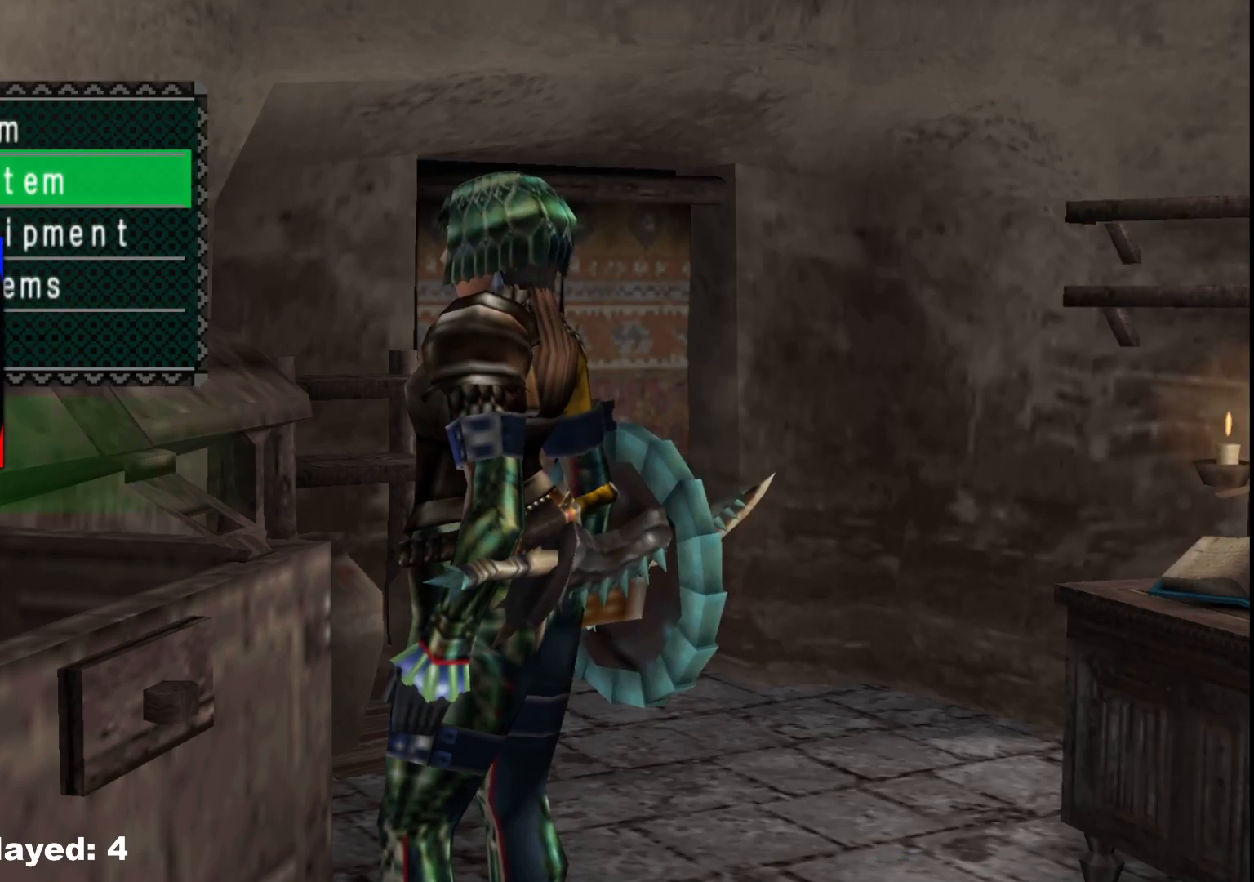
{"buttons": [], "left_stick": "down", "right_stick": "center", "events": [[50, "B", "up"], [500, "left_stick", "down"]]}
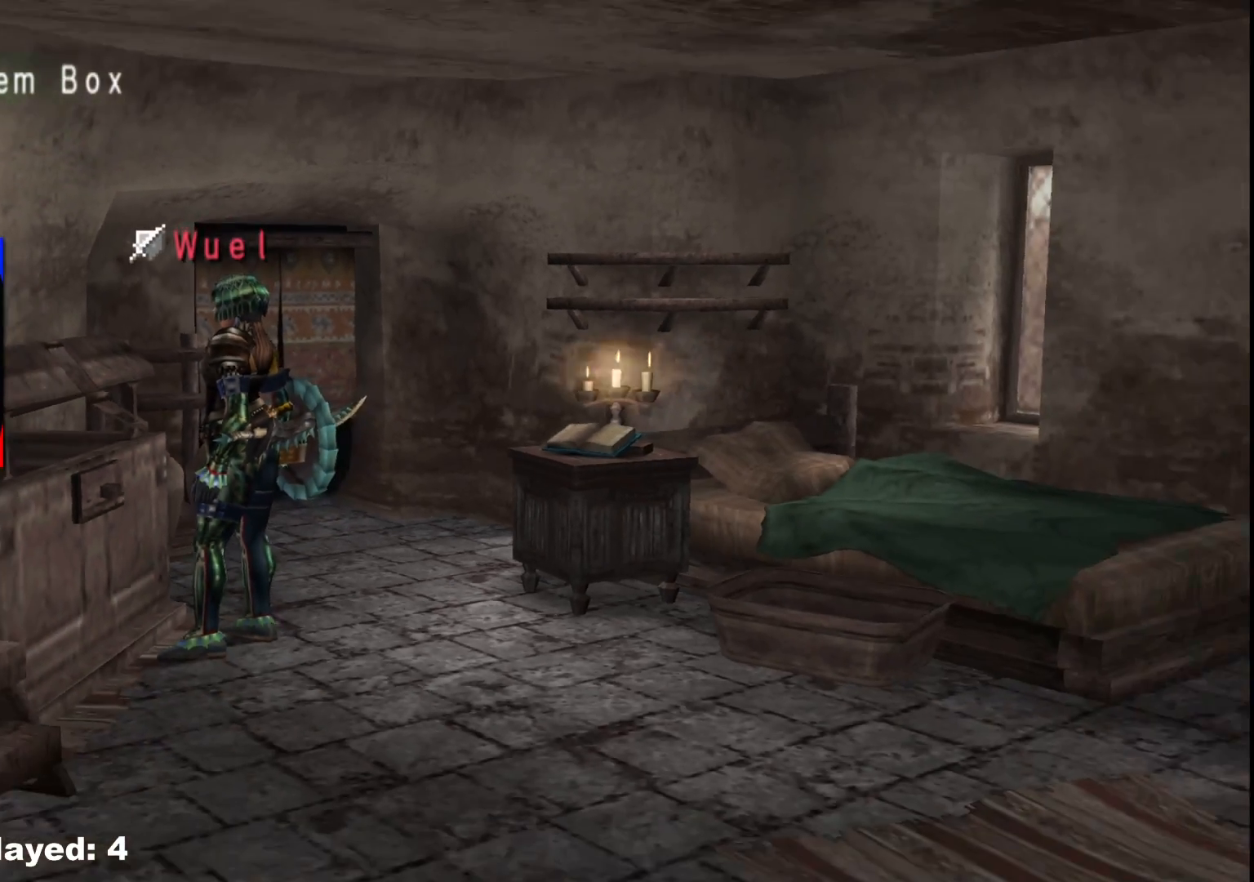
{"buttons": [], "left_stick": "down-right", "right_stick": "center", "events": [[183, "left_stick", "down-right"]]}
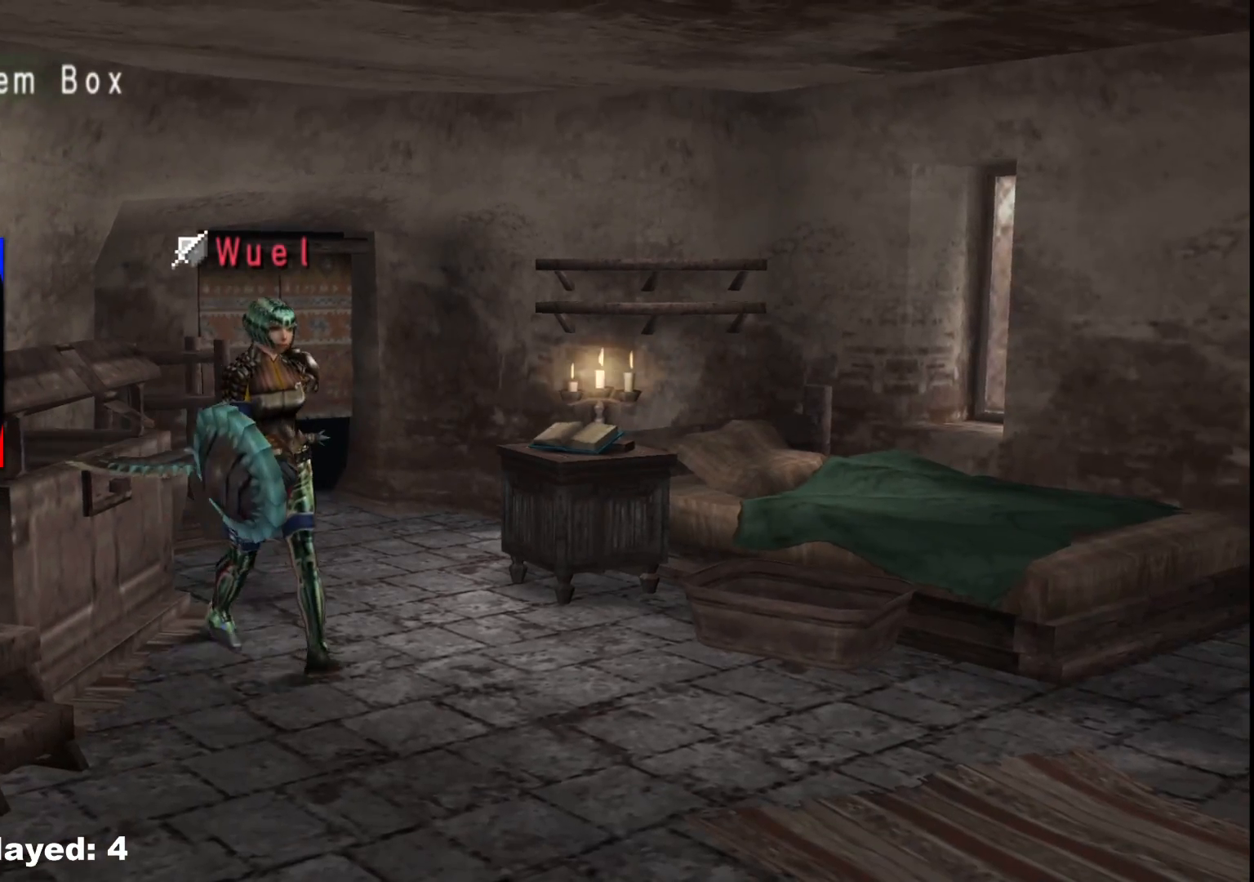
{"buttons": [], "left_stick": "right", "right_stick": "center", "events": [[317, "left_stick", "up-right"], [467, "left_stick", "right"]]}
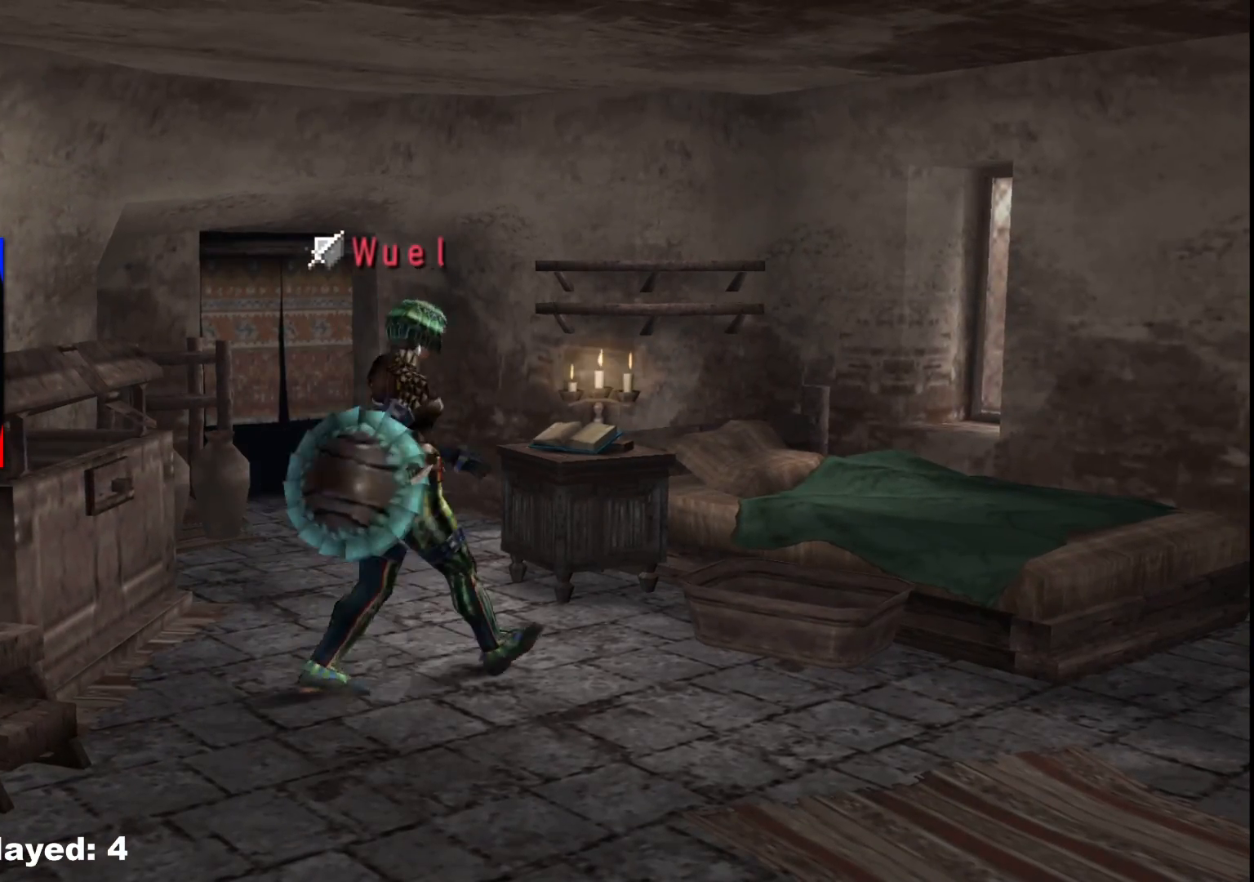
{"buttons": [], "left_stick": "up-left", "right_stick": "center", "events": [[150, "left_stick", "up-right"], [333, "left_stick", "up"], [467, "left_stick", "up-left"]]}
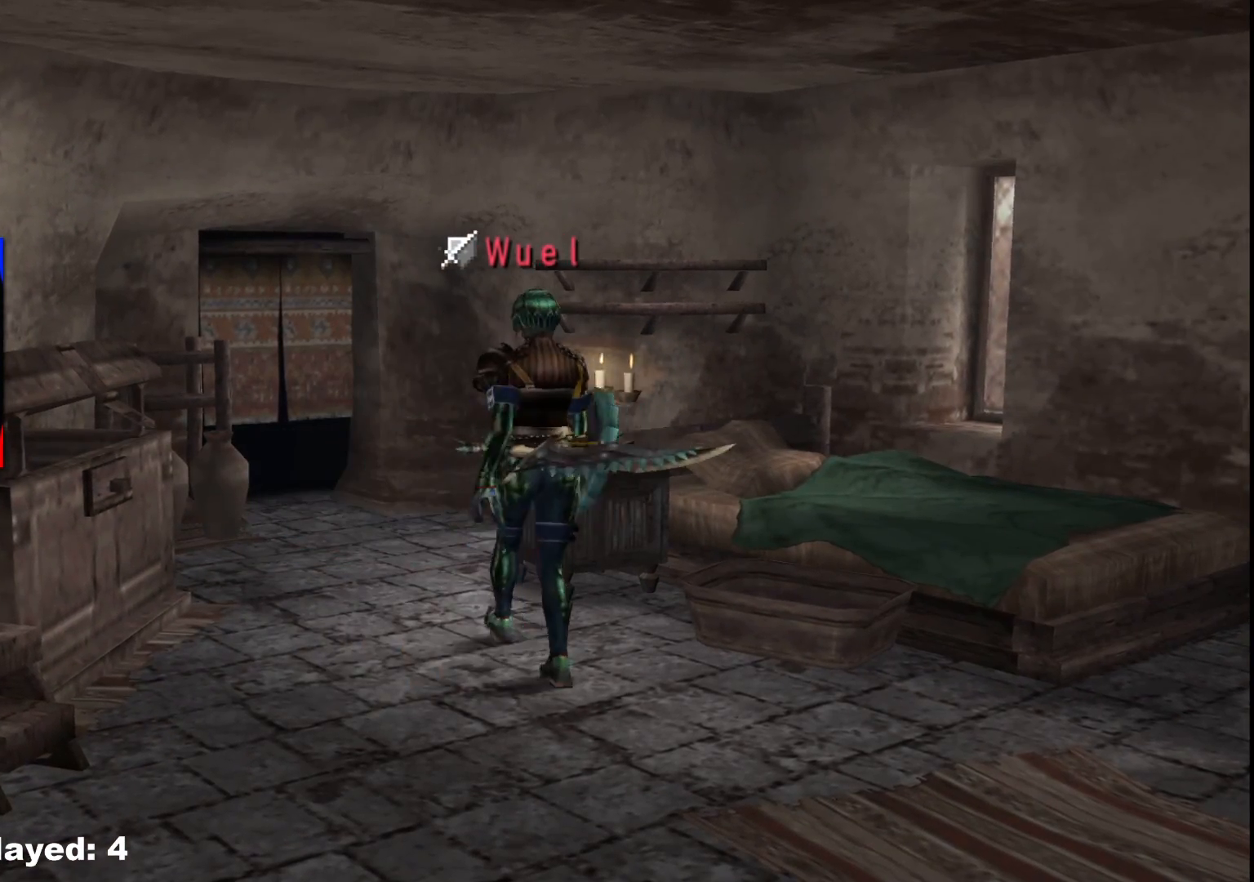
{"buttons": [], "left_stick": "right", "right_stick": "center", "events": [[467, "left_stick", "right"]]}
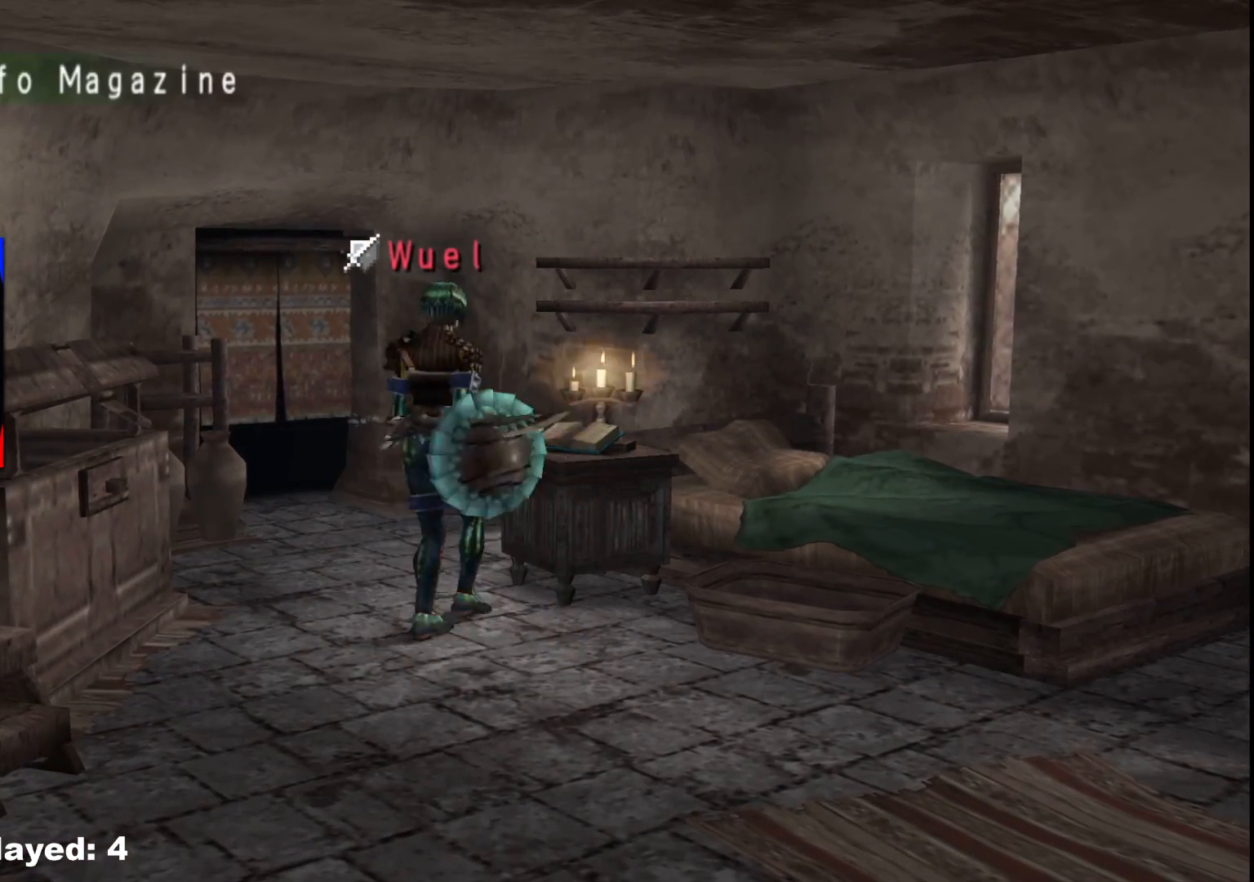
{"buttons": [], "left_stick": "down-right", "right_stick": "center", "events": [[17, "left_stick", "down-right"]]}
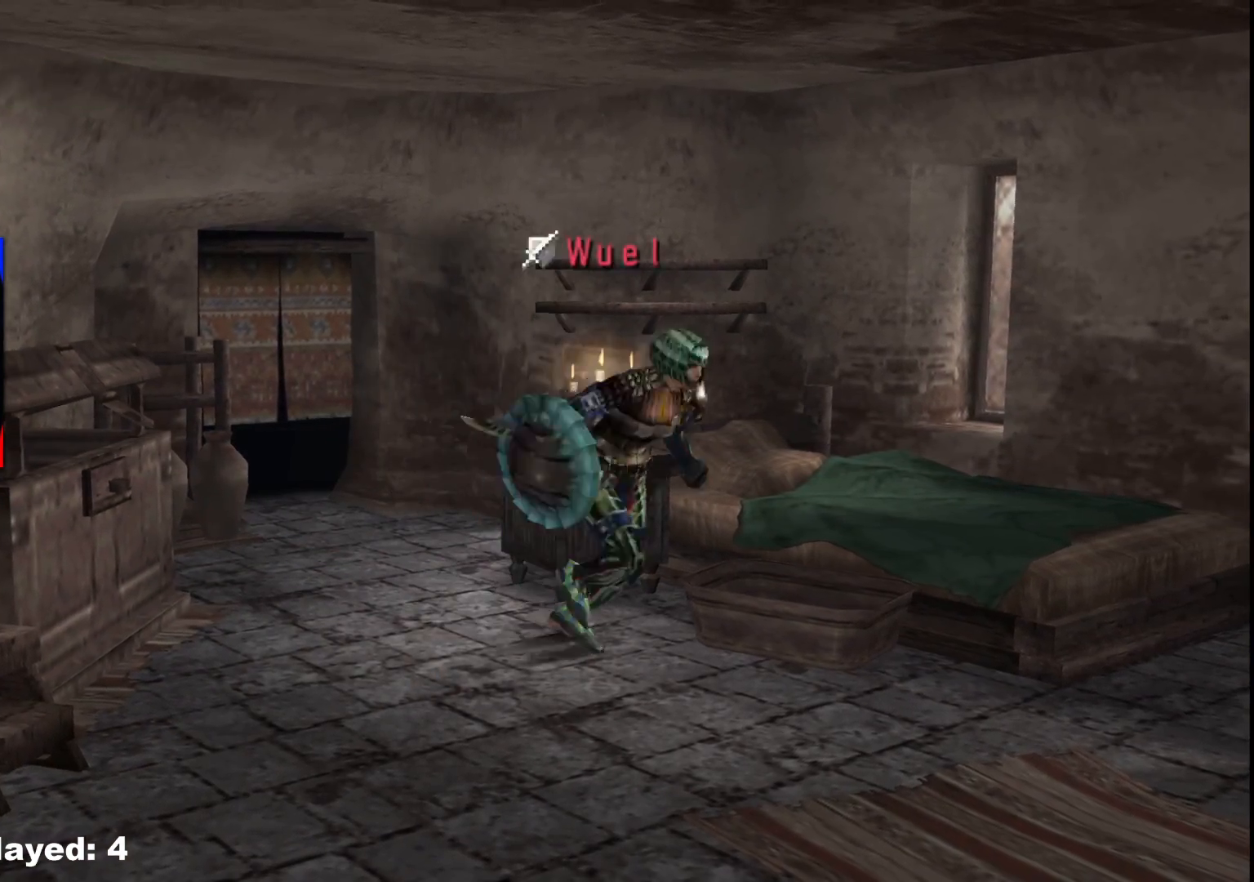
{"buttons": [], "left_stick": "up", "right_stick": "center", "events": [[117, "left_stick", "up-right"], [300, "left_stick", "up"]]}
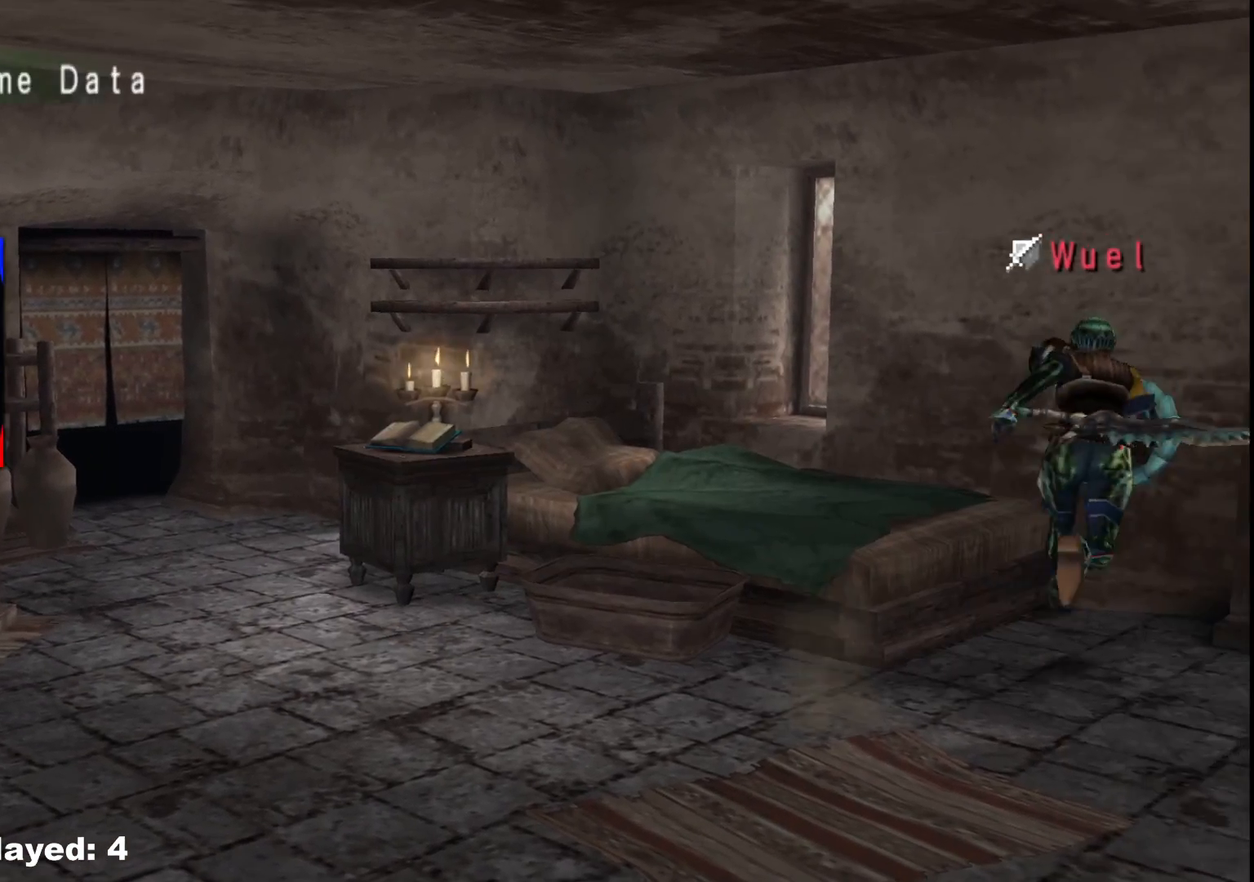
{"buttons": [], "left_stick": "center", "right_stick": "center", "events": [[17, "X", "down"], [17, "left_stick", "up-left"], [100, "X", "up"], [167, "X", "down"], [283, "X", "up"], [350, "left_stick", "center"]]}
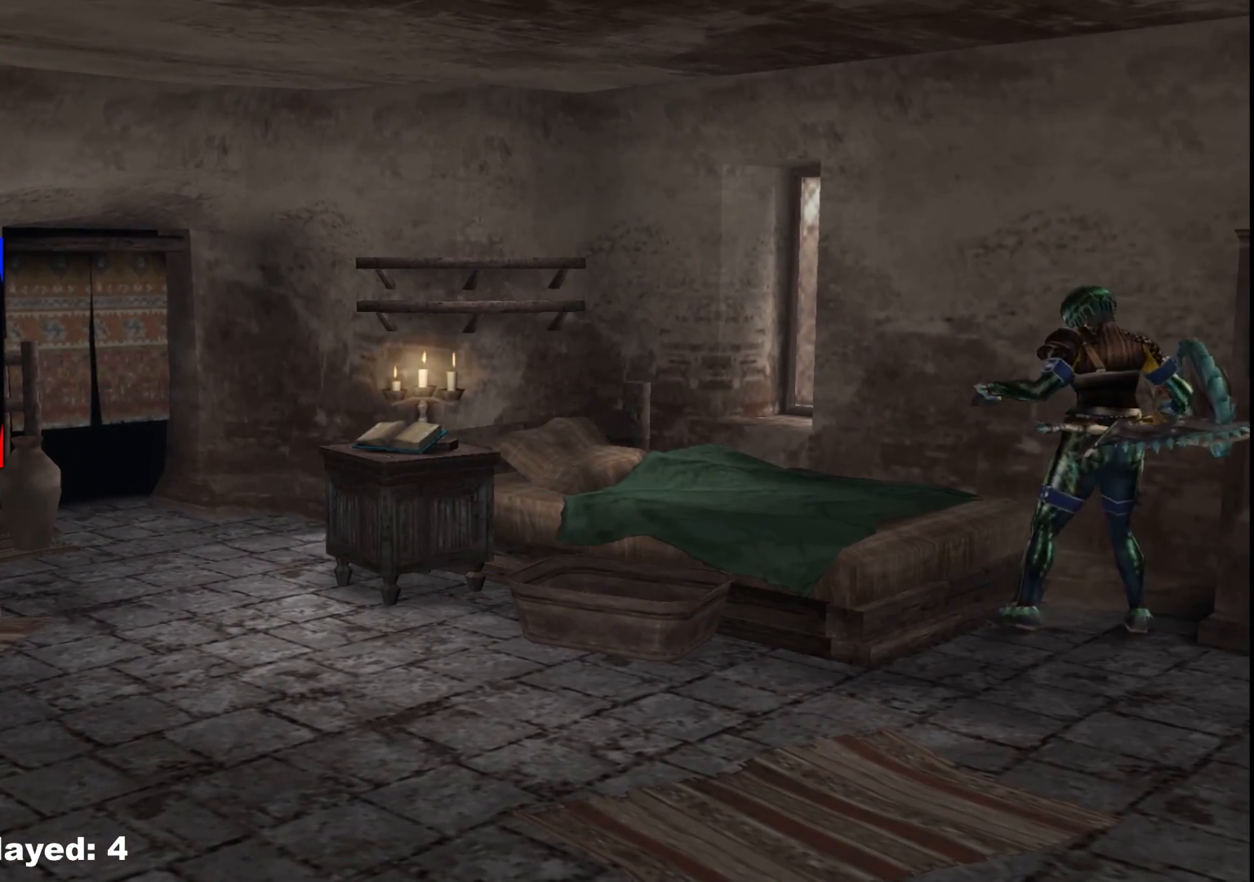
{"buttons": [], "left_stick": "center", "right_stick": "center", "events": []}
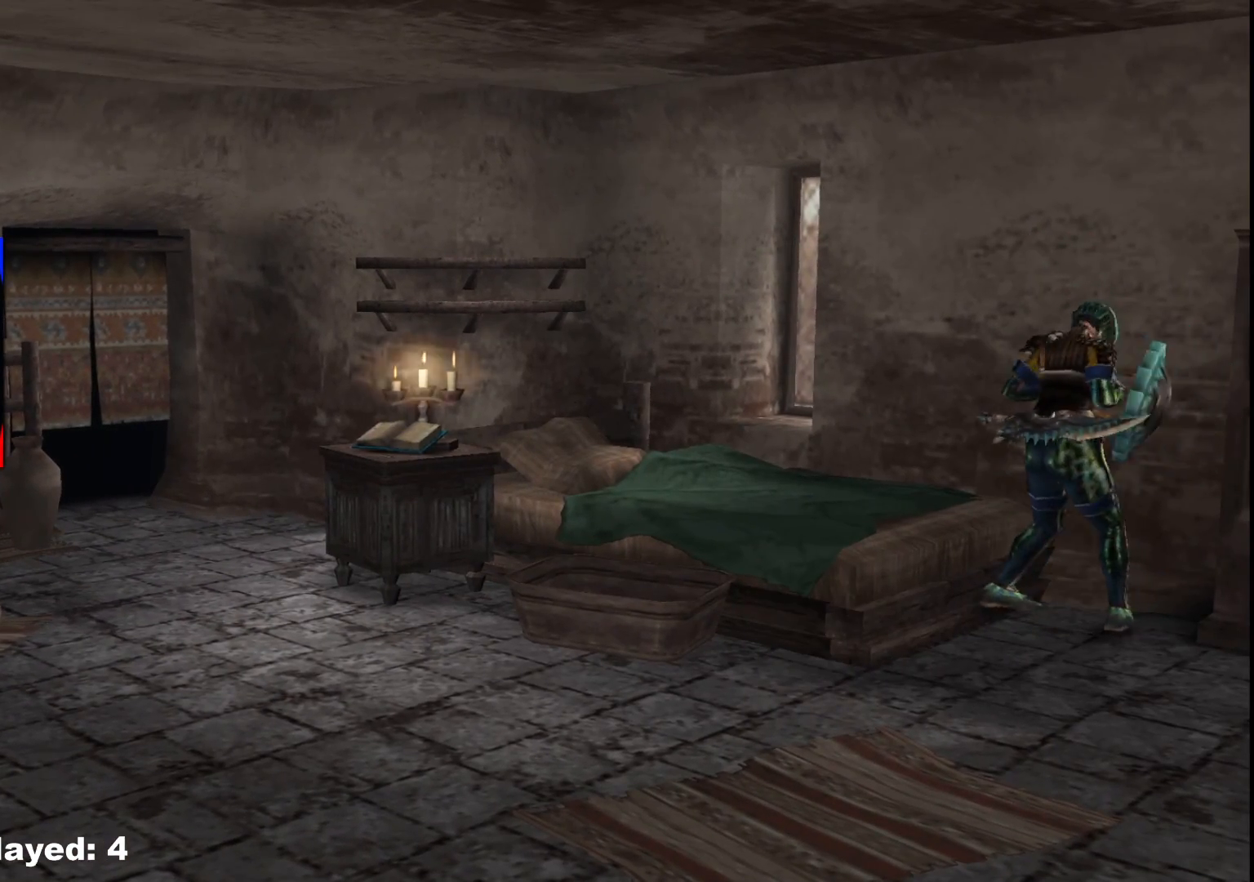
{"buttons": [], "left_stick": "center", "right_stick": "center", "events": []}
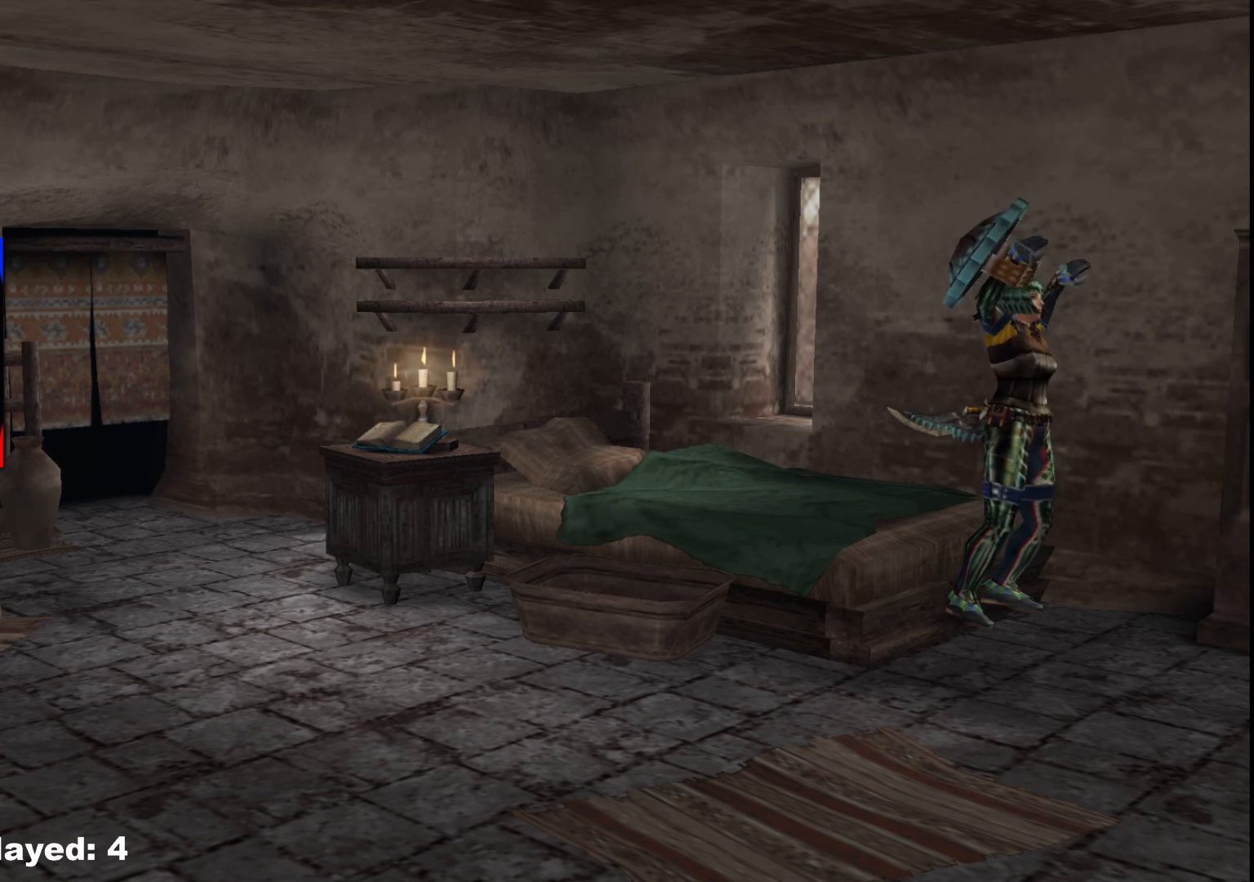
{"buttons": [], "left_stick": "center", "right_stick": "center", "events": []}
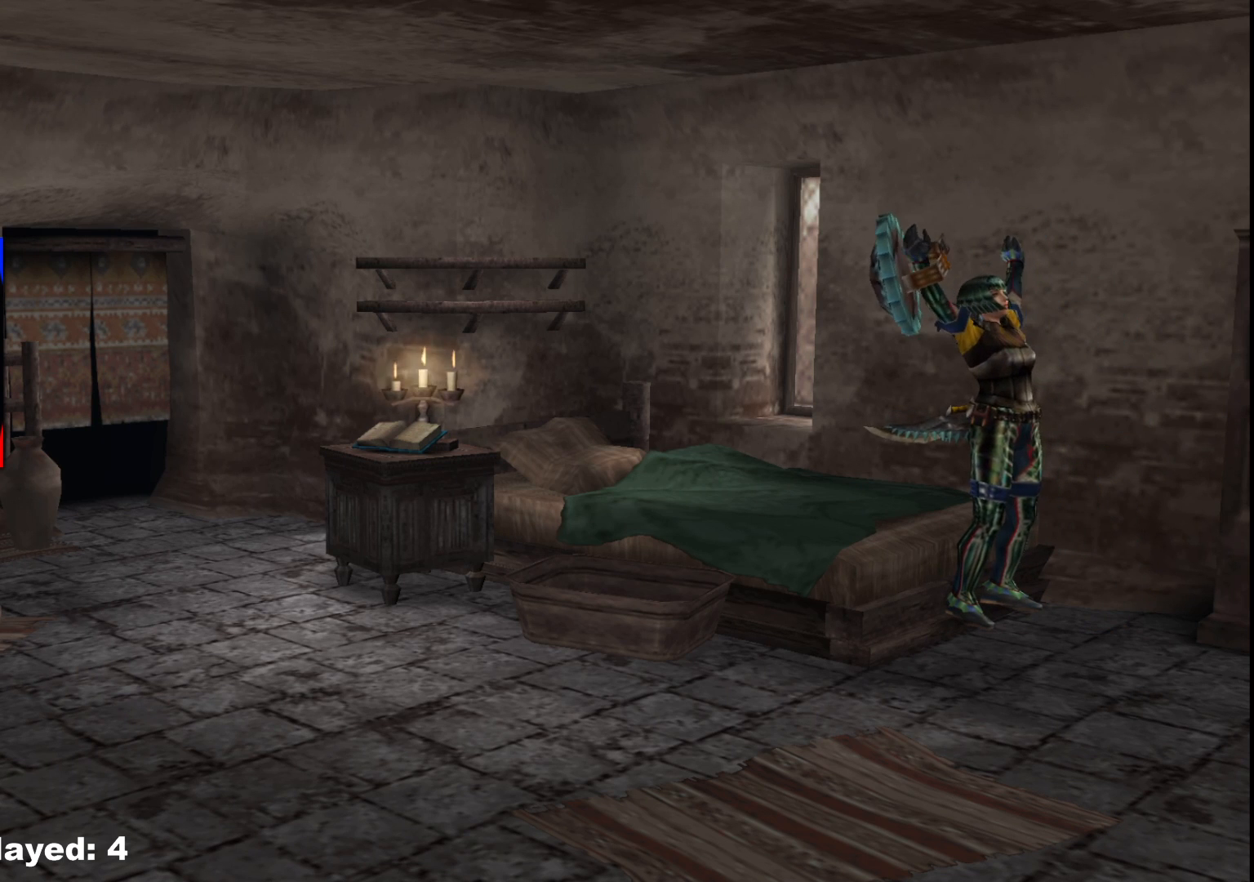
{"buttons": [], "left_stick": "center", "right_stick": "center", "events": []}
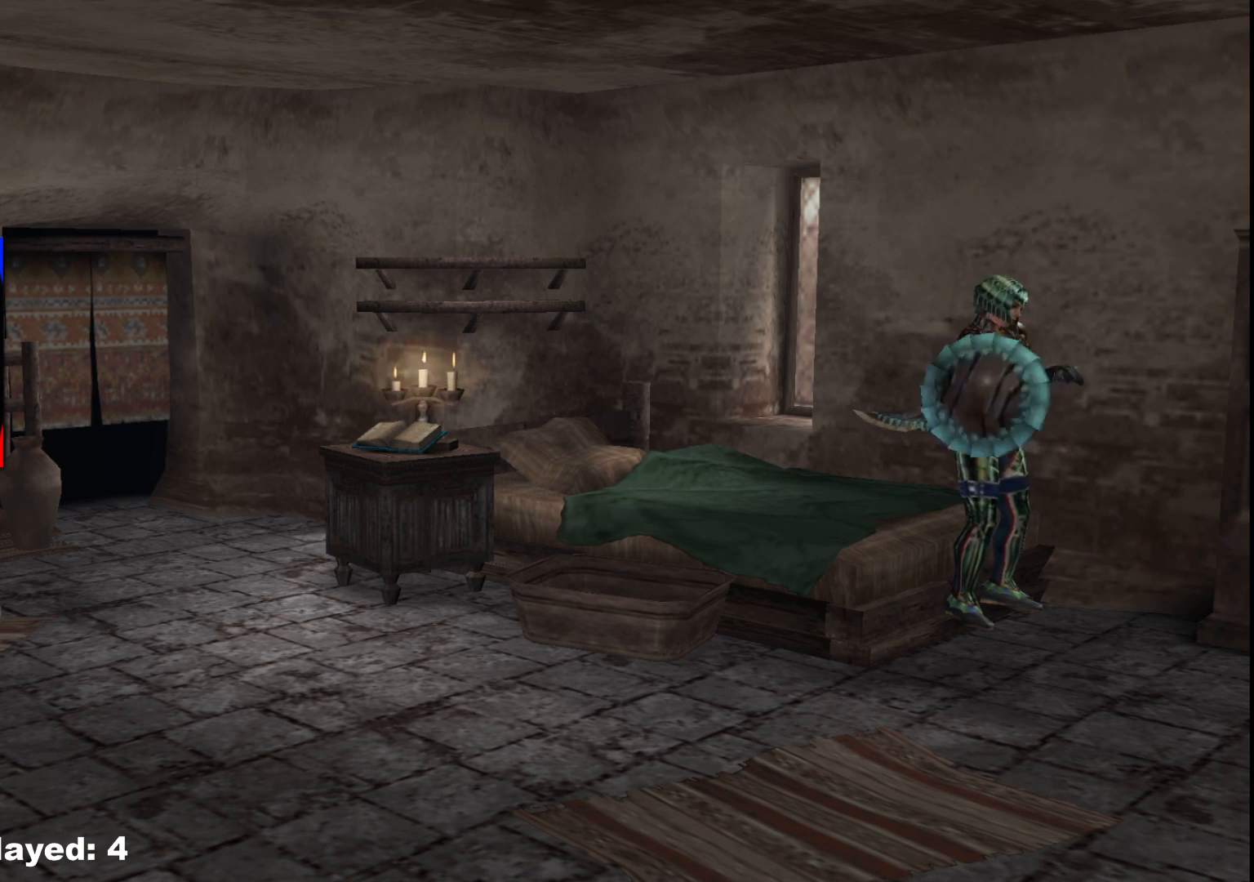
{"buttons": [], "left_stick": "center", "right_stick": "center", "events": []}
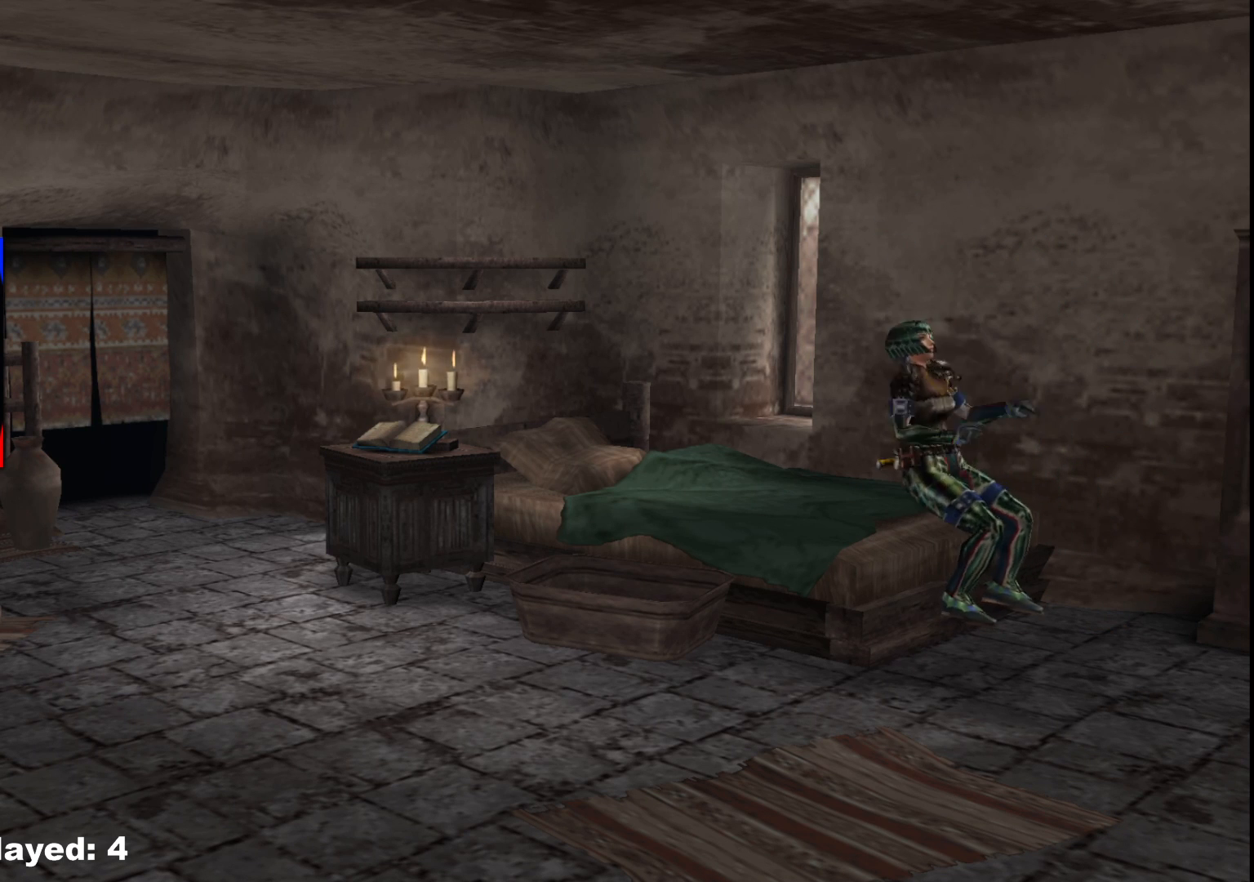
{"buttons": [], "left_stick": "center", "right_stick": "center", "events": []}
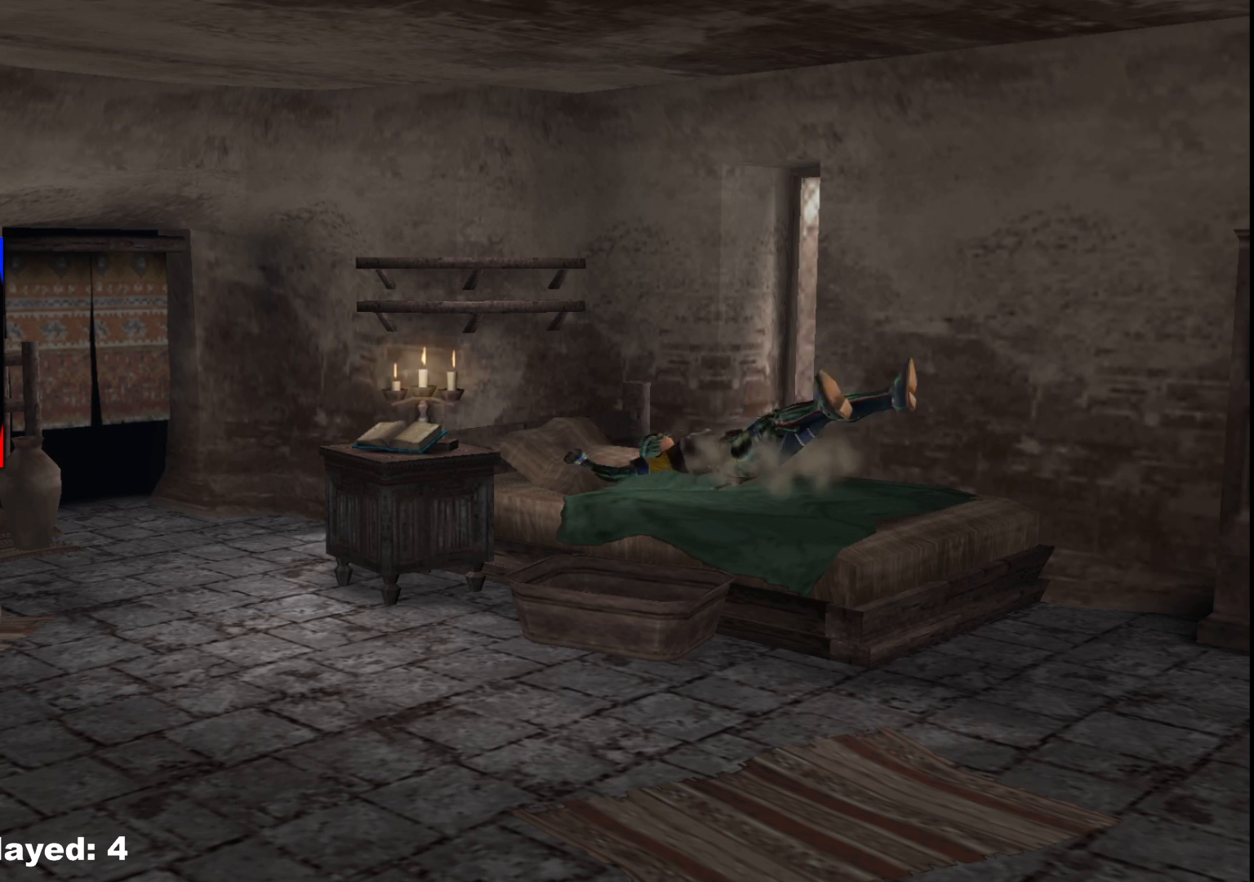
{"buttons": [], "left_stick": "center", "right_stick": "center", "events": [[383, "A", "down"], [450, "A", "up"]]}
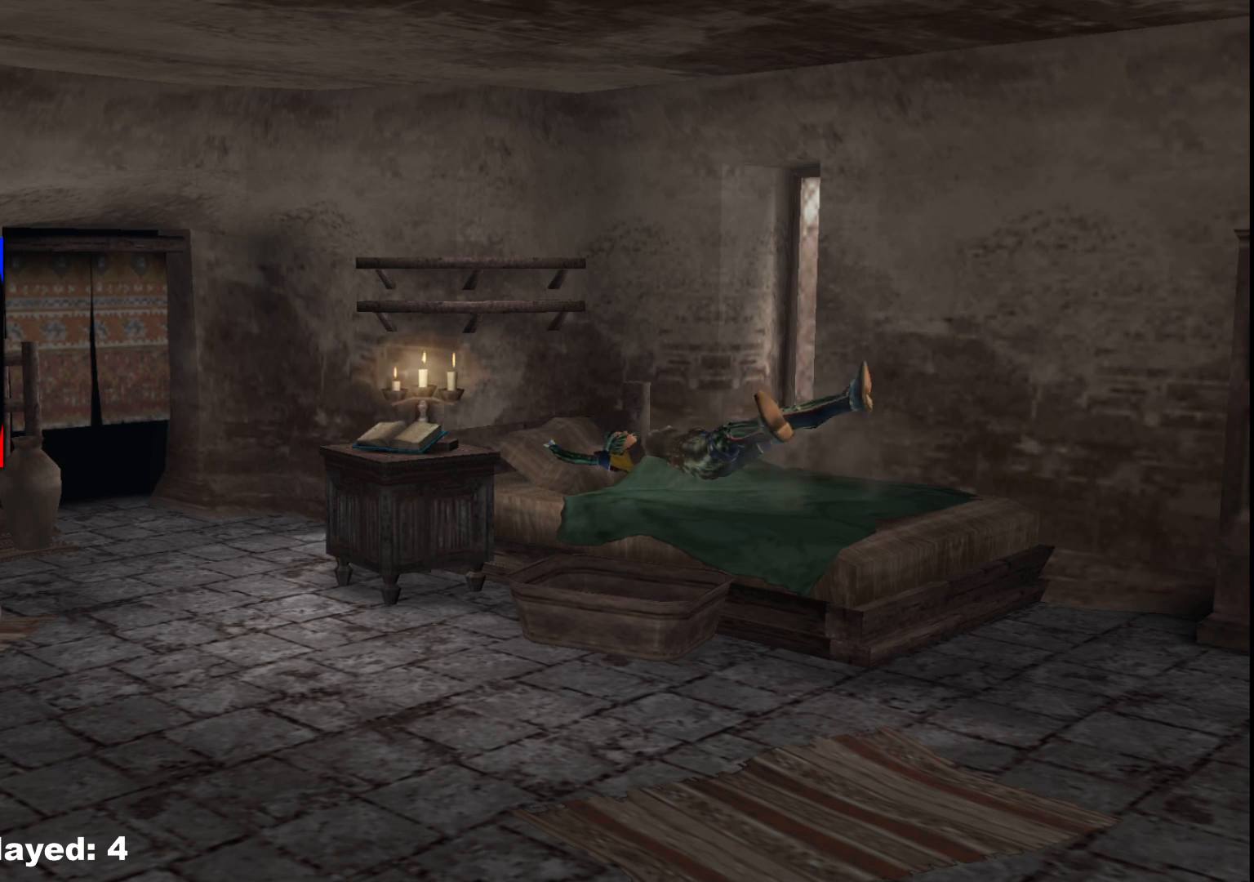
{"buttons": [], "left_stick": "center", "right_stick": "center", "events": [[117, "A", "down"], [200, "A", "up"]]}
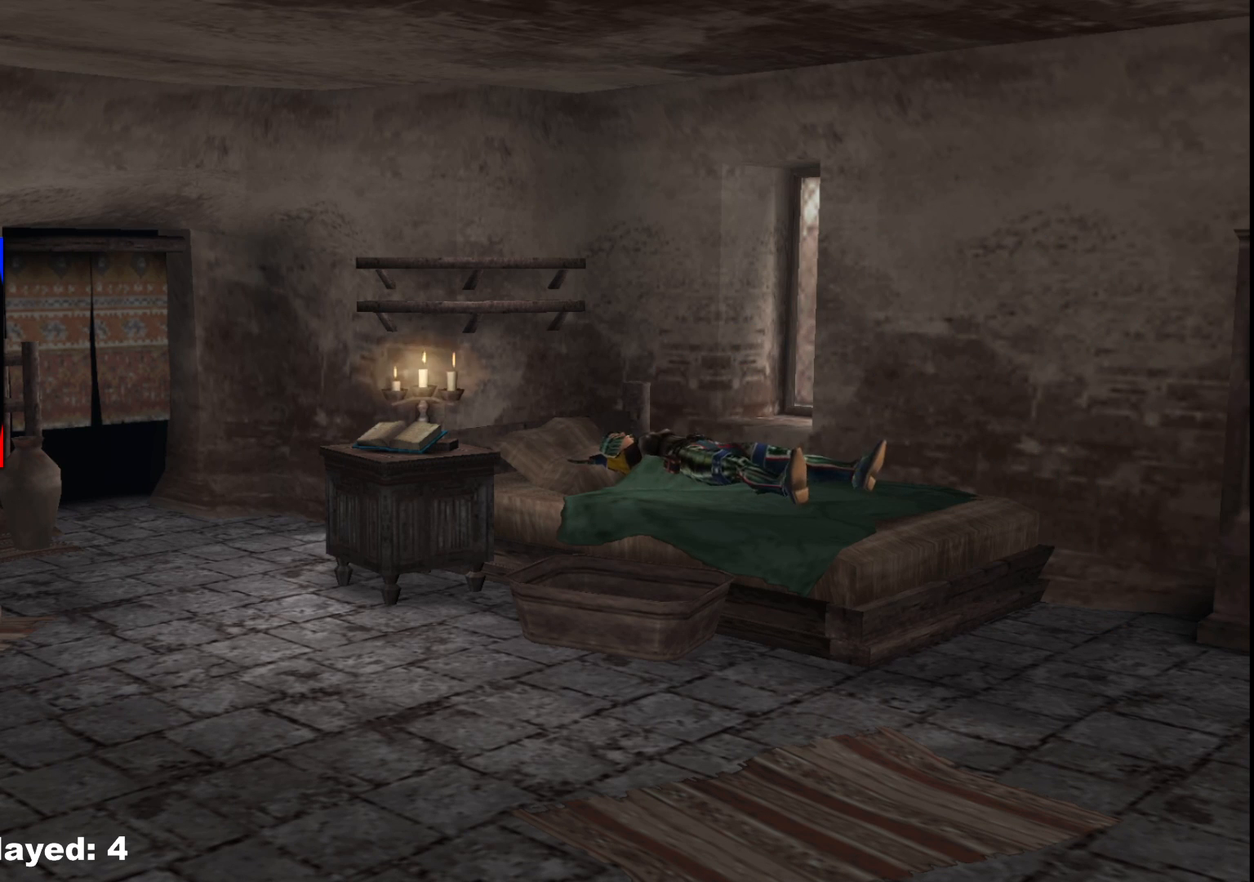
{"buttons": [], "left_stick": "center", "right_stick": "center", "events": []}
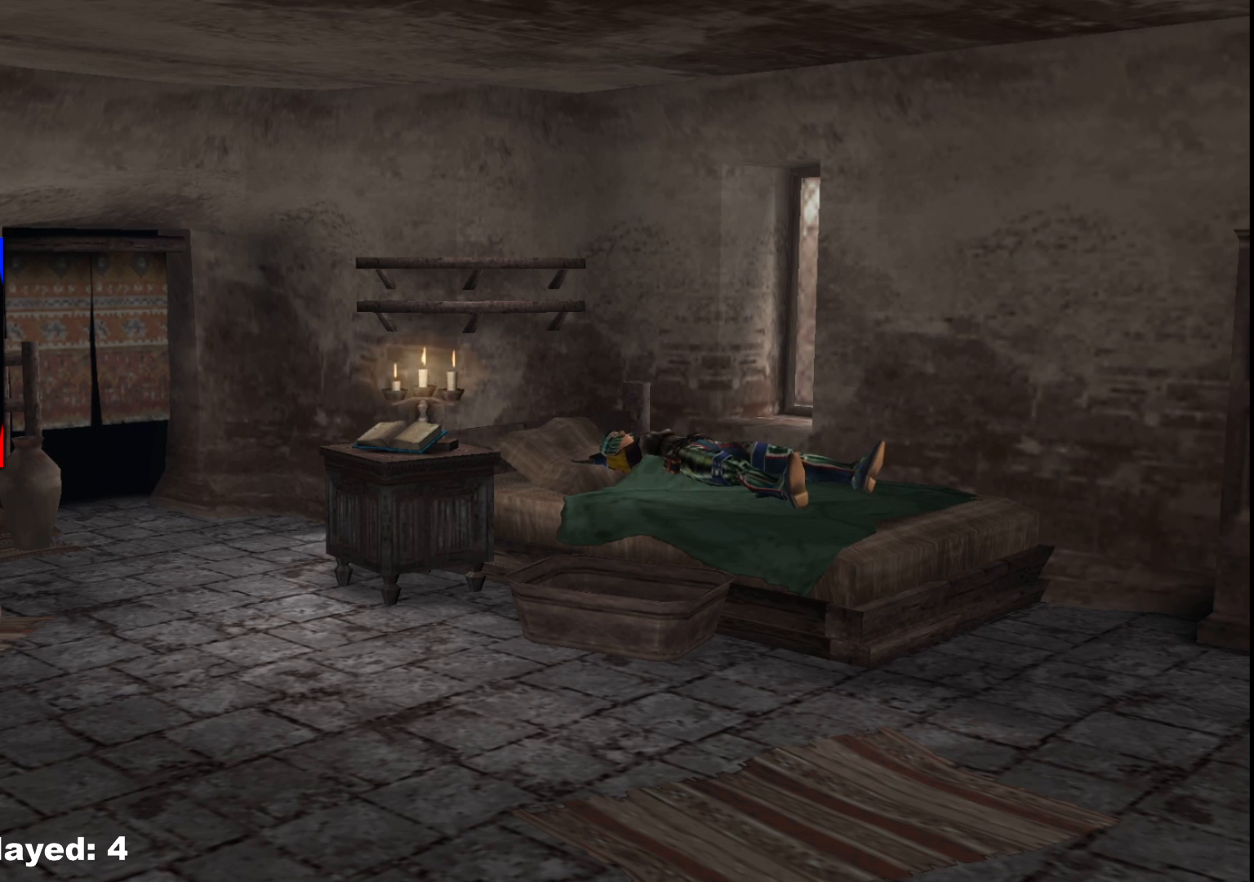
{"buttons": [], "left_stick": "center", "right_stick": "center", "events": []}
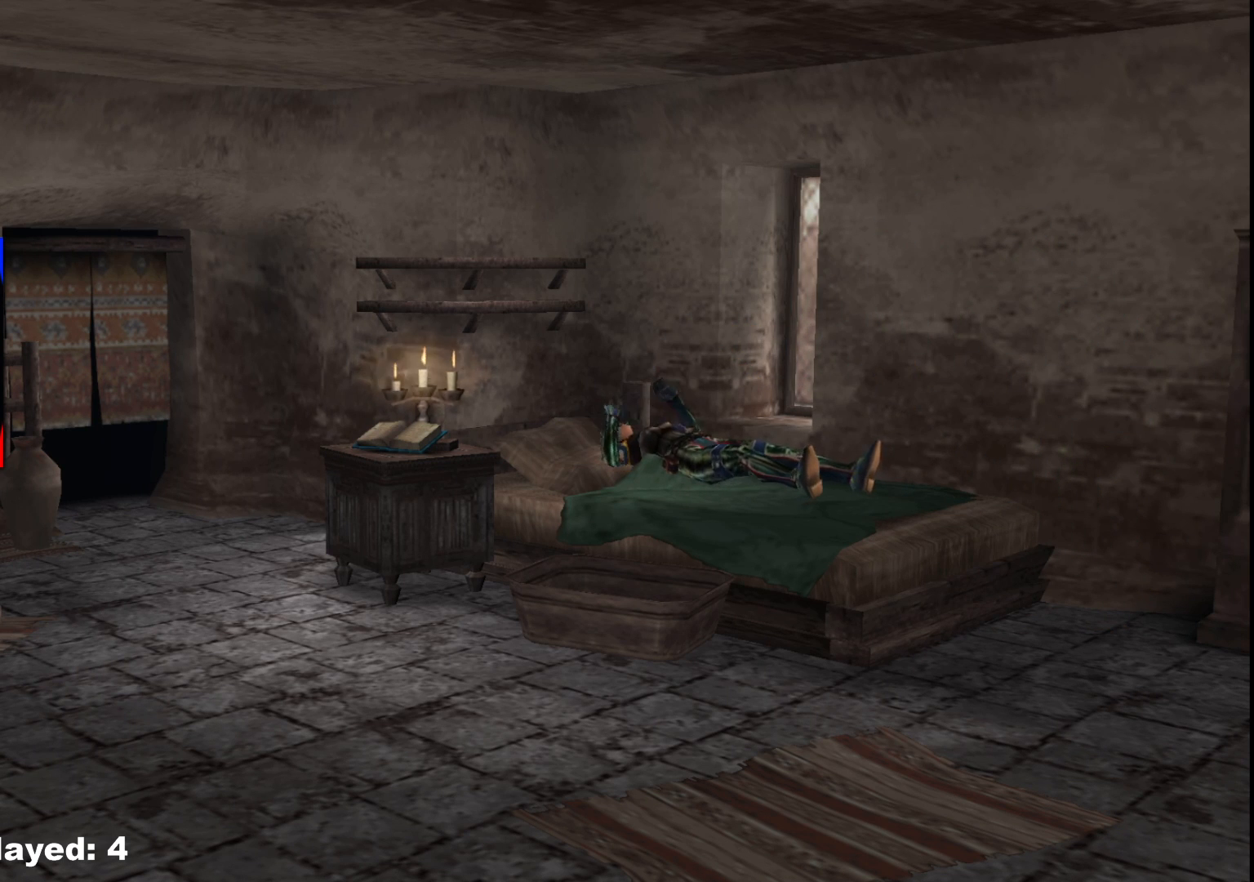
{"buttons": [], "left_stick": "center", "right_stick": "center", "events": []}
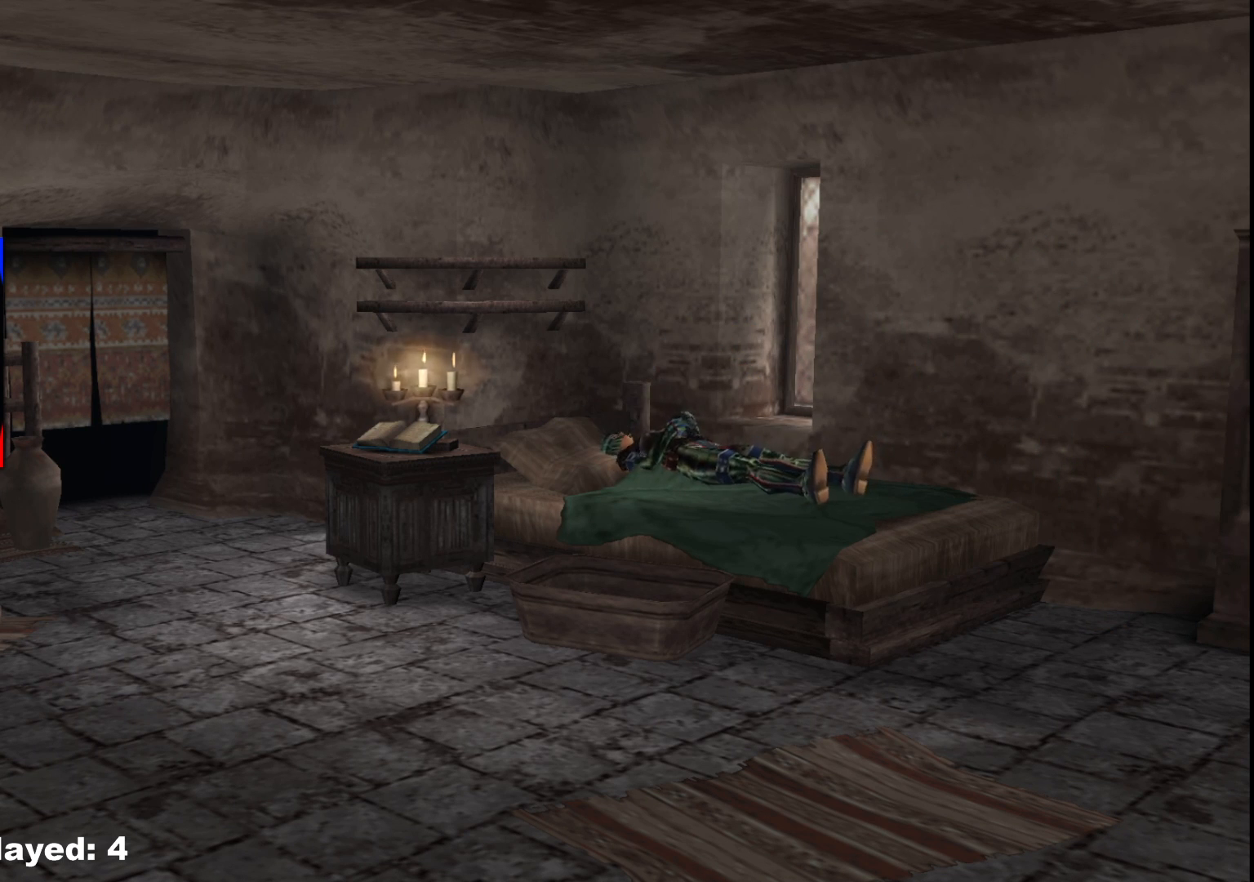
{"buttons": [], "left_stick": "center", "right_stick": "center", "events": []}